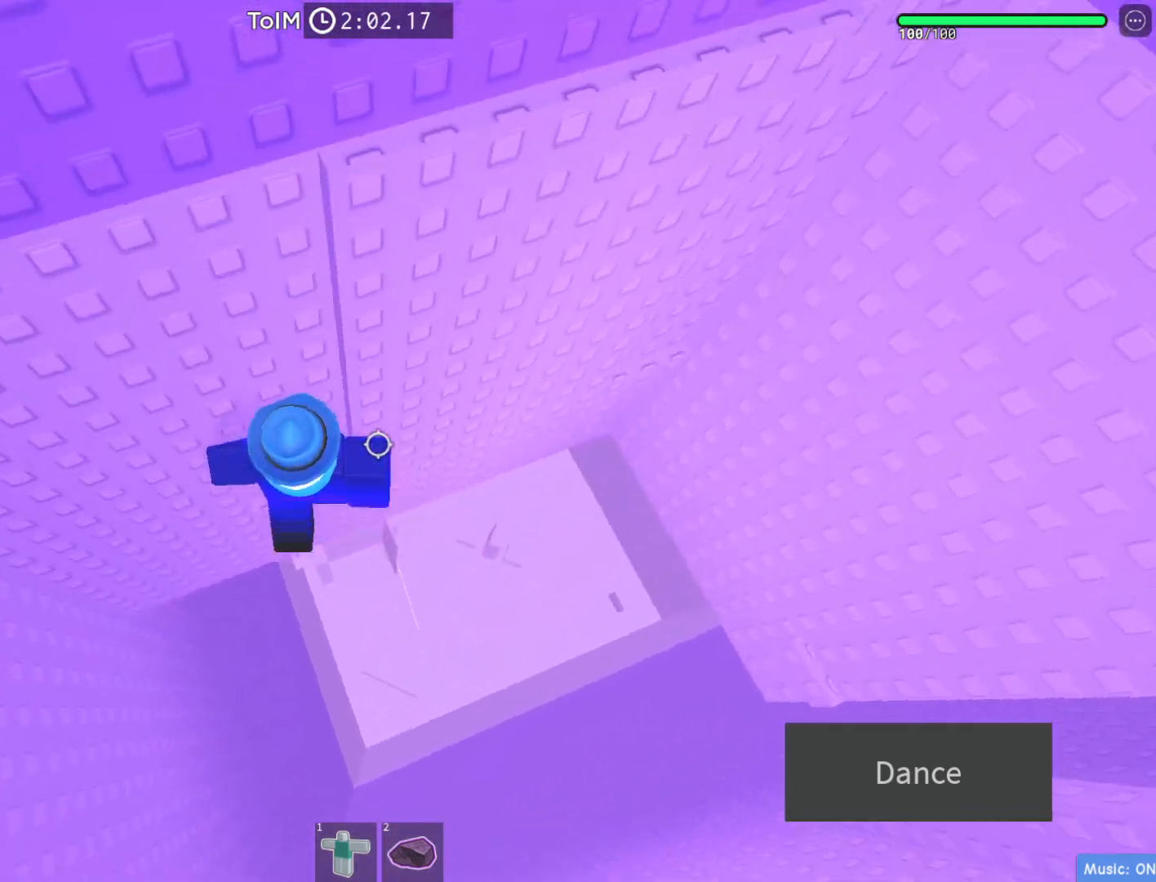
Gameplay with keyboard; each line is a JSON object with the keys held at the frame after it. "events" lists presses ("down") and releases ("up") of "a", "ctrl", "d", "e", "q", "s", "shift", "space" and "w" between this image and that frame as [ms after this image, input, new state], when the widget could be followed in between. No other keys are recorded. Mouse input is not recorded.
{"keys": ["a", "space"], "events": [[67, "a", "up"], [217, "w", "up"], [300, "a", "down"], [367, "space", "down"]]}
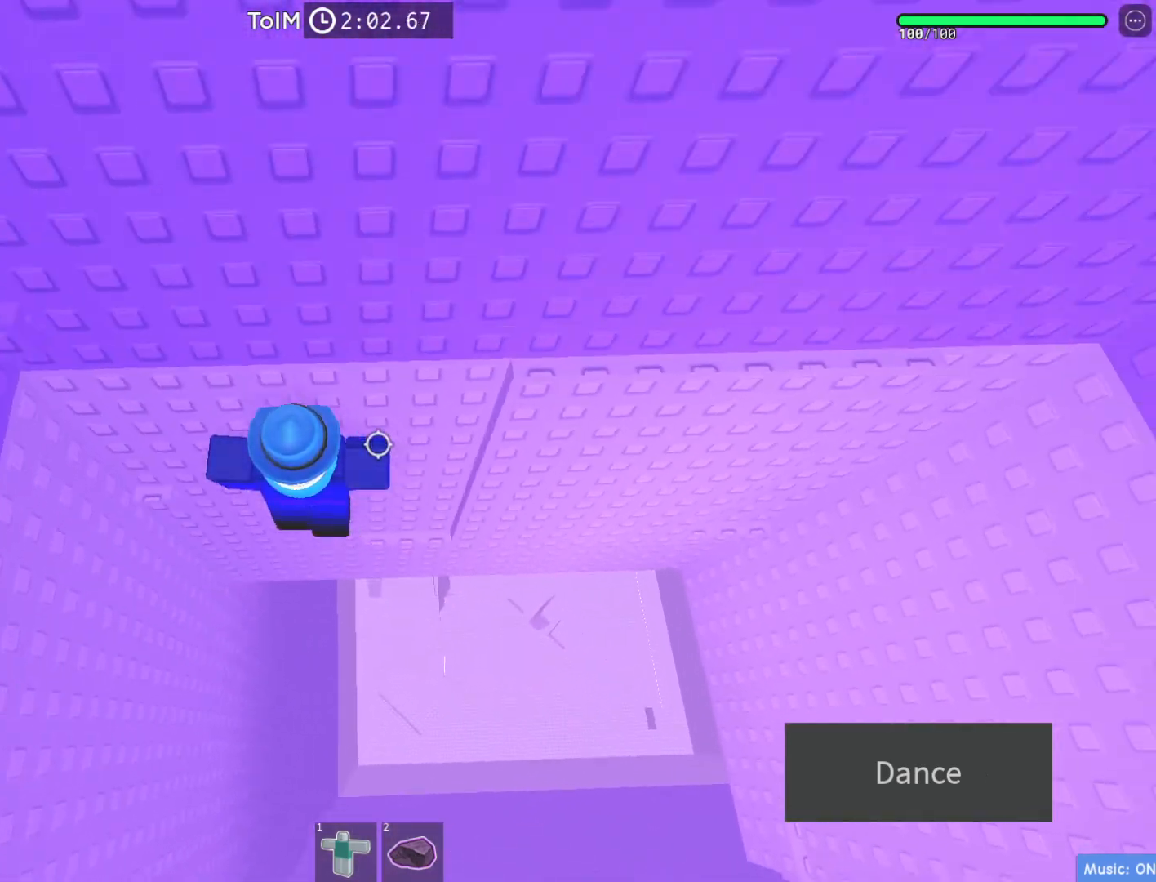
{"keys": ["s"], "events": [[50, "space", "up"], [117, "w", "down"], [433, "s", "down"], [467, "a", "up"], [467, "w", "up"]]}
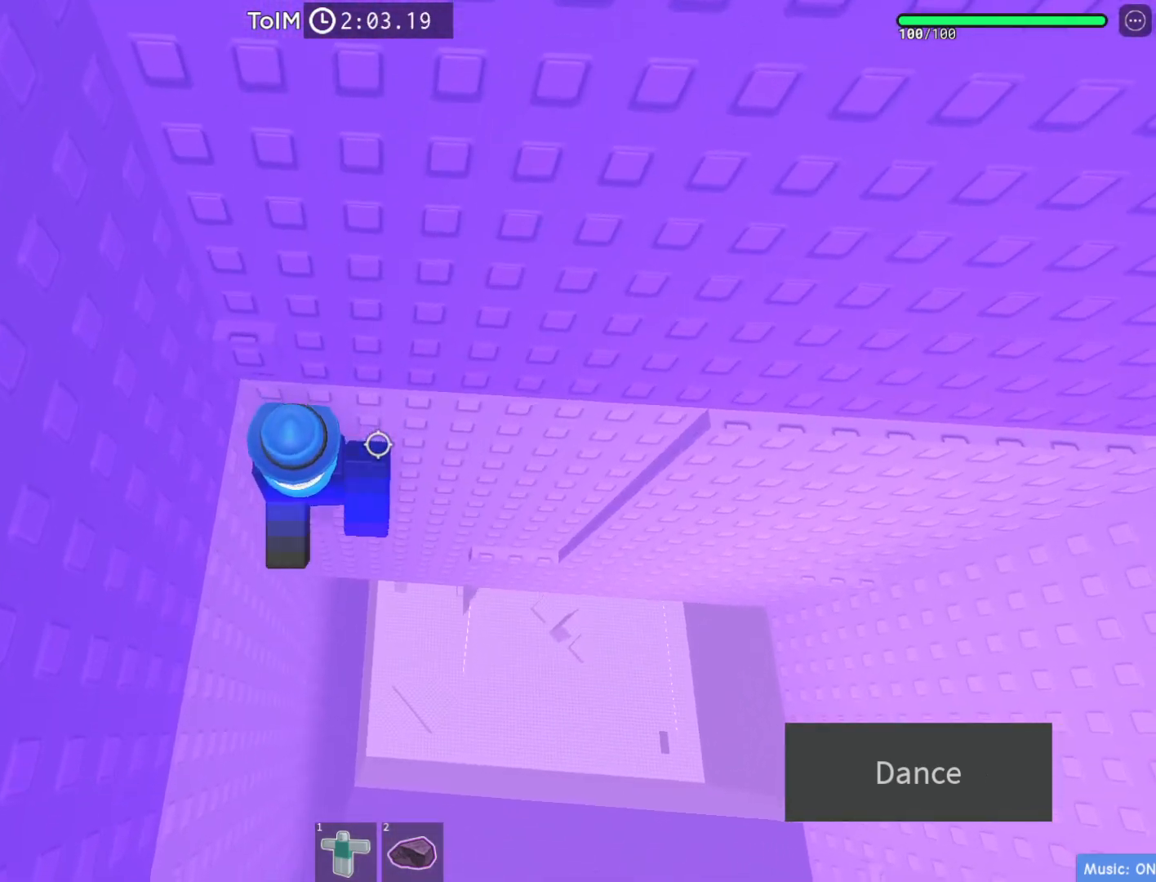
{"keys": ["w"], "events": [[50, "space", "down"], [50, "w", "down"], [100, "s", "up"], [250, "space", "up"]]}
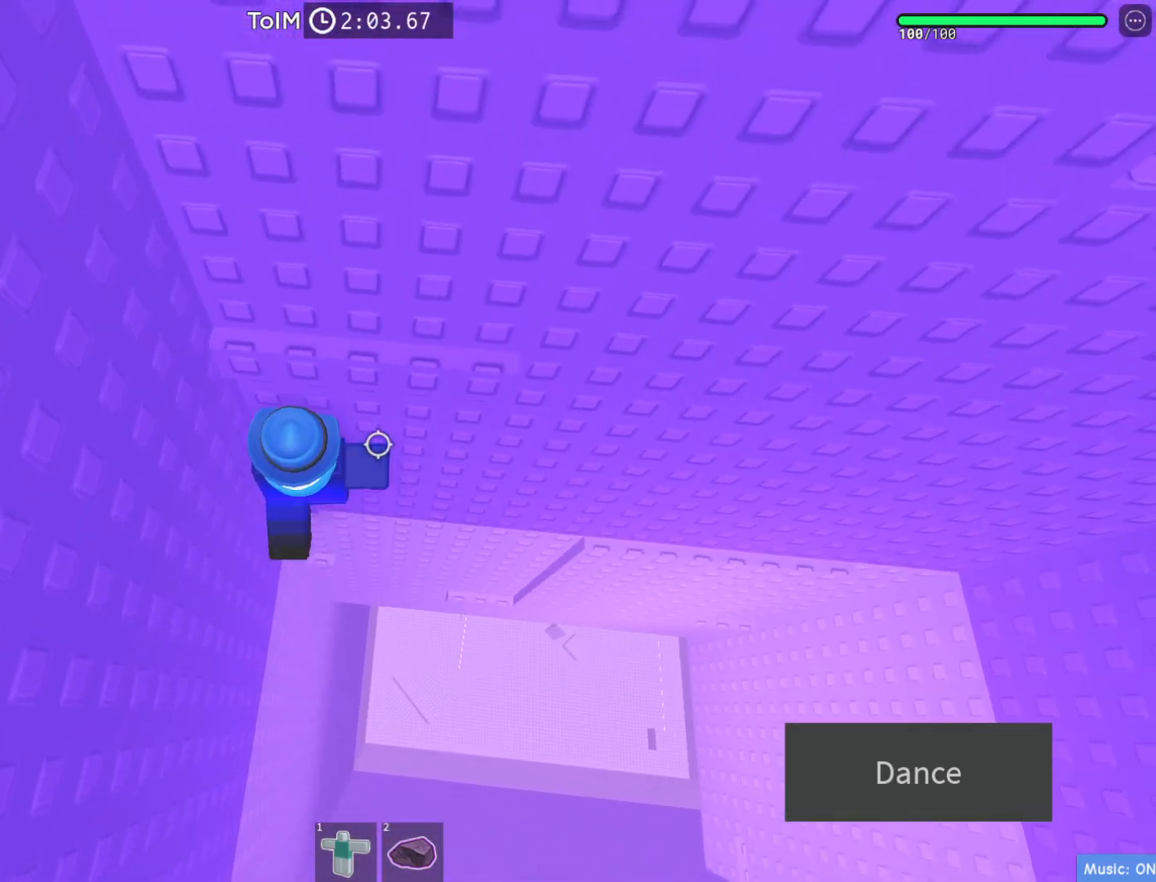
{"keys": ["d", "w"], "events": [[17, "s", "down"], [50, "w", "up"], [133, "space", "down"], [133, "w", "down"], [183, "s", "up"], [367, "space", "up"], [500, "d", "down"]]}
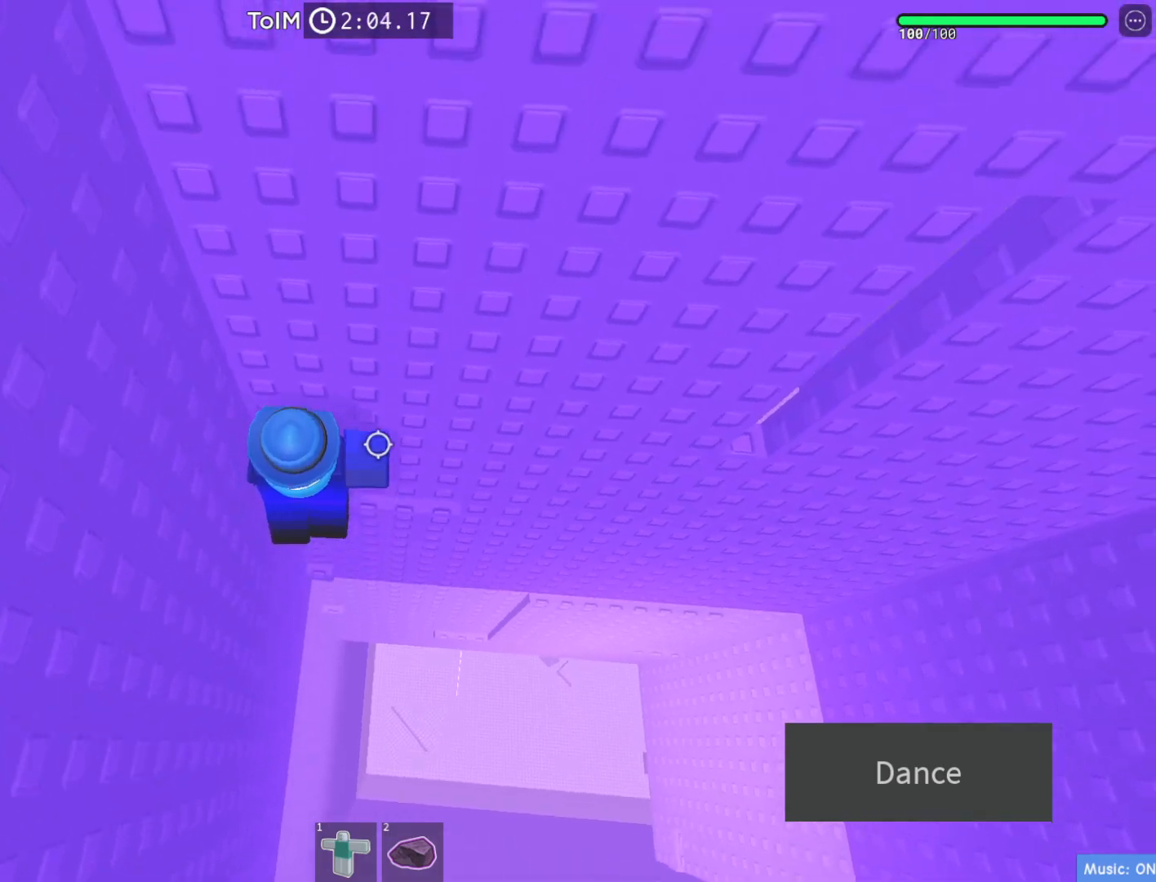
{"keys": ["d"], "events": [[300, "d", "up"], [317, "w", "up"], [400, "d", "down"]]}
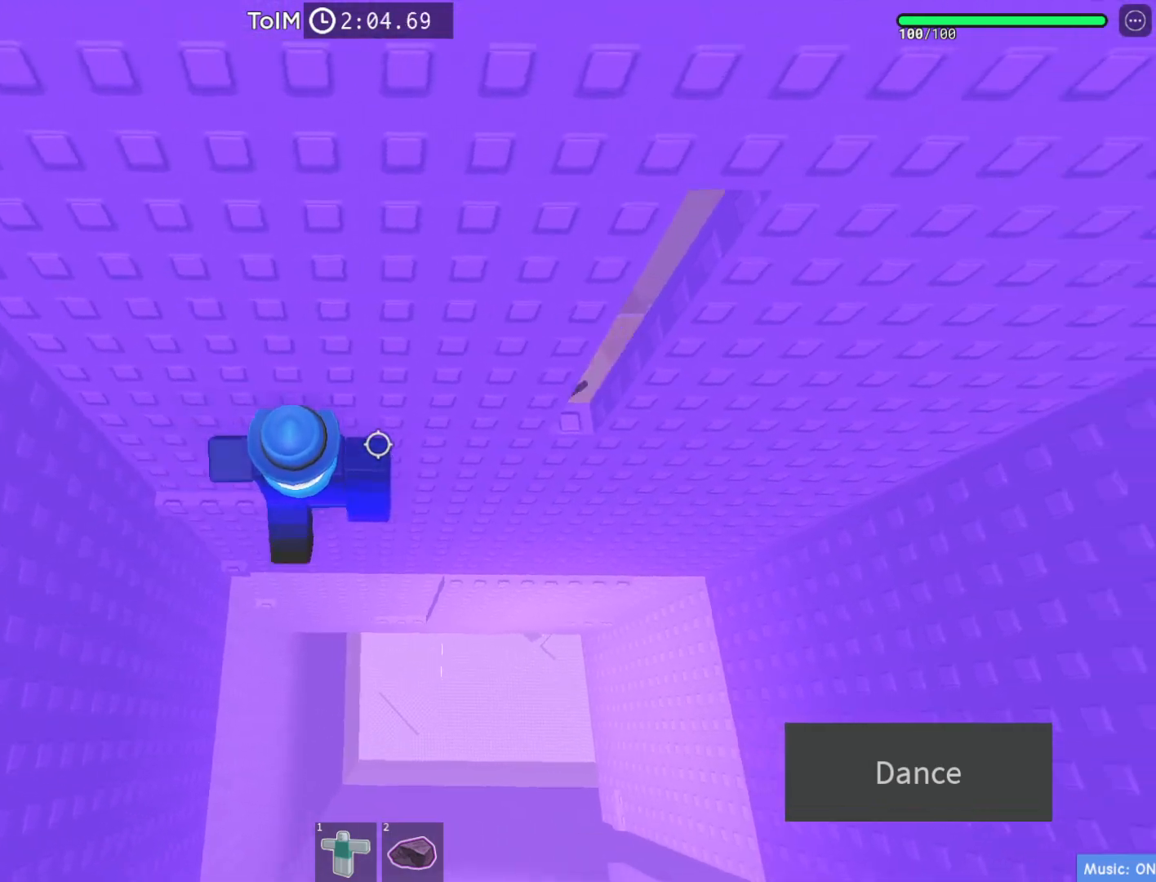
{"keys": ["d", "w"], "events": [[50, "space", "down"], [217, "d", "up"], [233, "space", "up"], [383, "w", "down"], [417, "d", "down"]]}
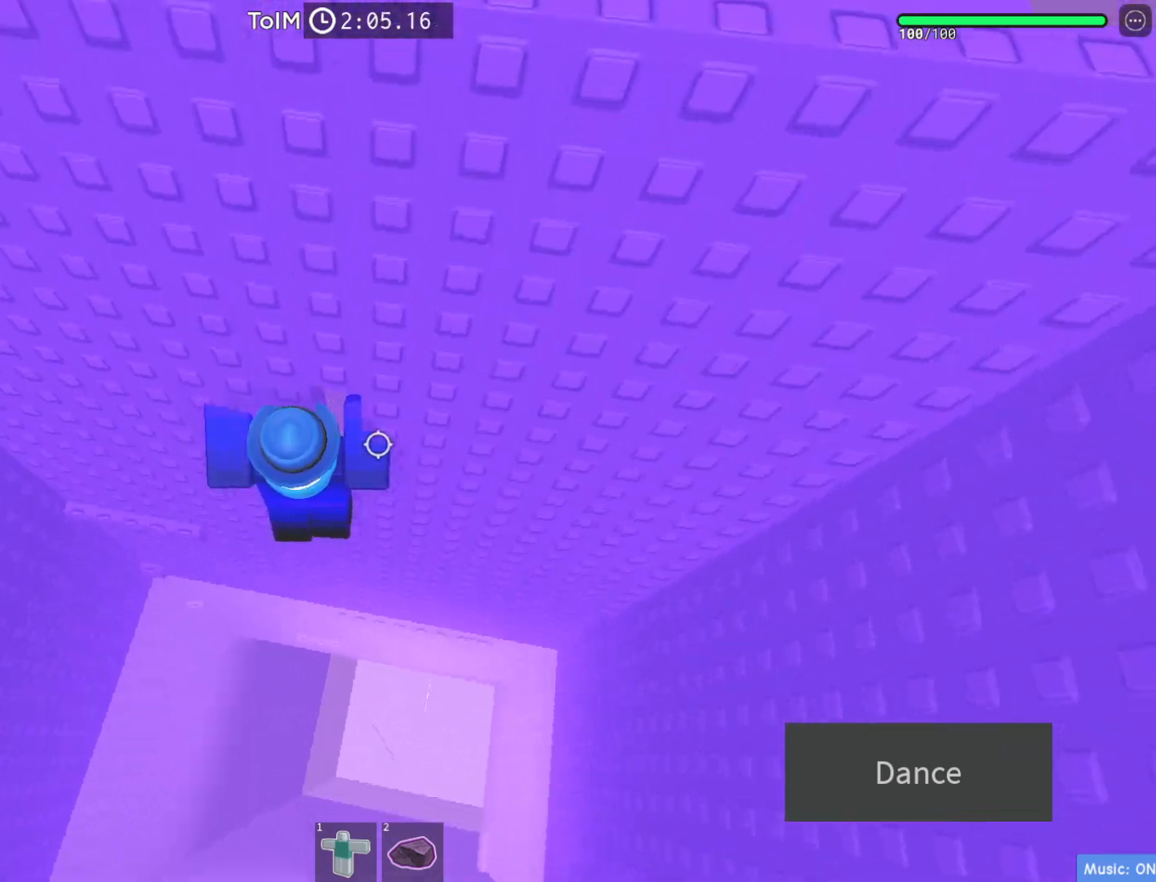
{"keys": ["d"], "events": [[150, "w", "up"], [167, "d", "up"], [483, "d", "down"]]}
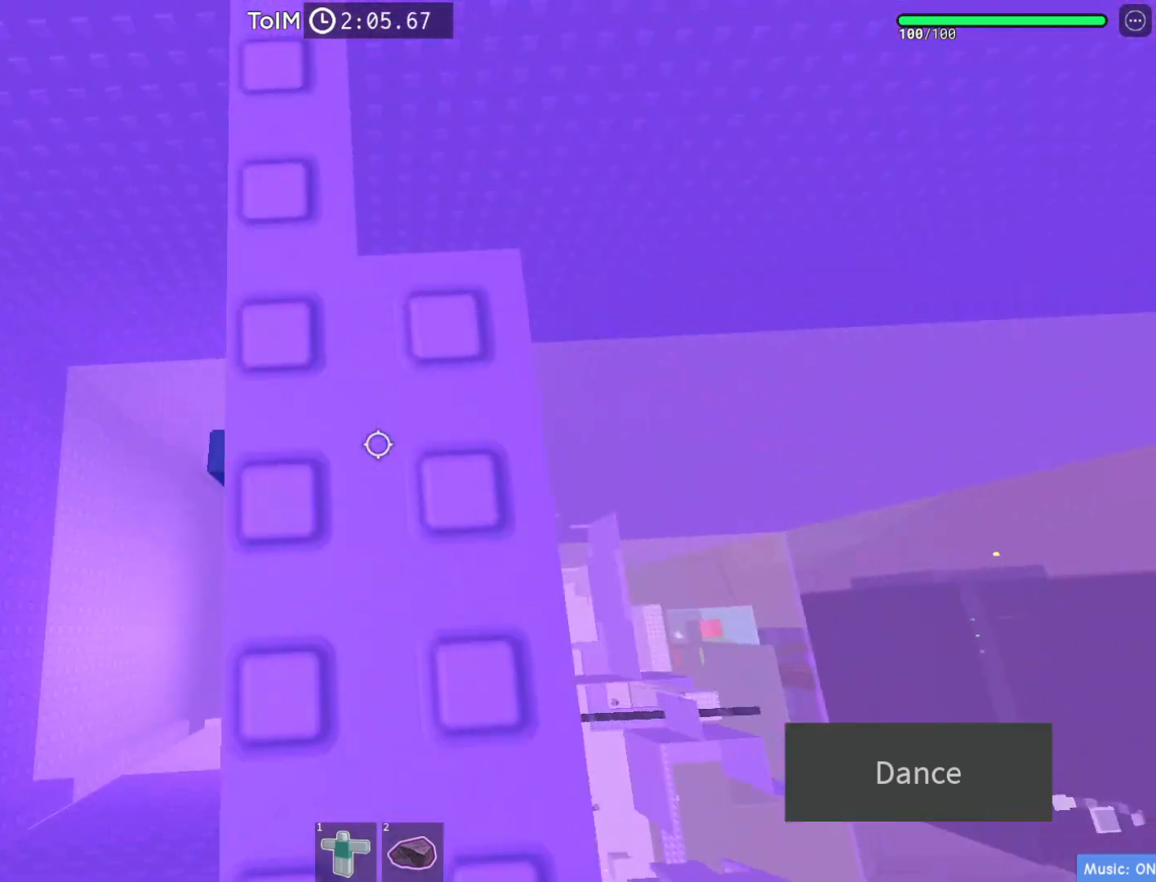
{"keys": [], "events": [[83, "d", "up"], [233, "shift", "down"], [333, "shift", "up"]]}
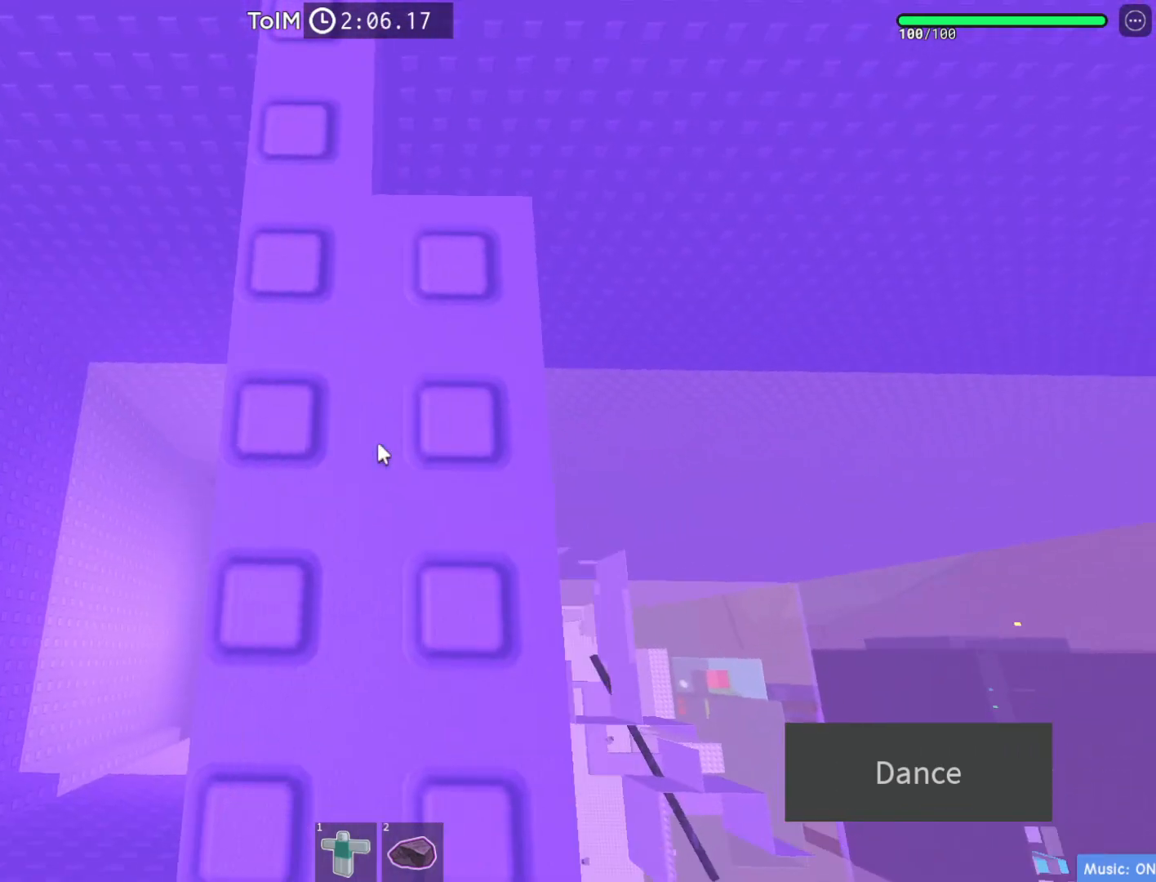
{"keys": [], "events": []}
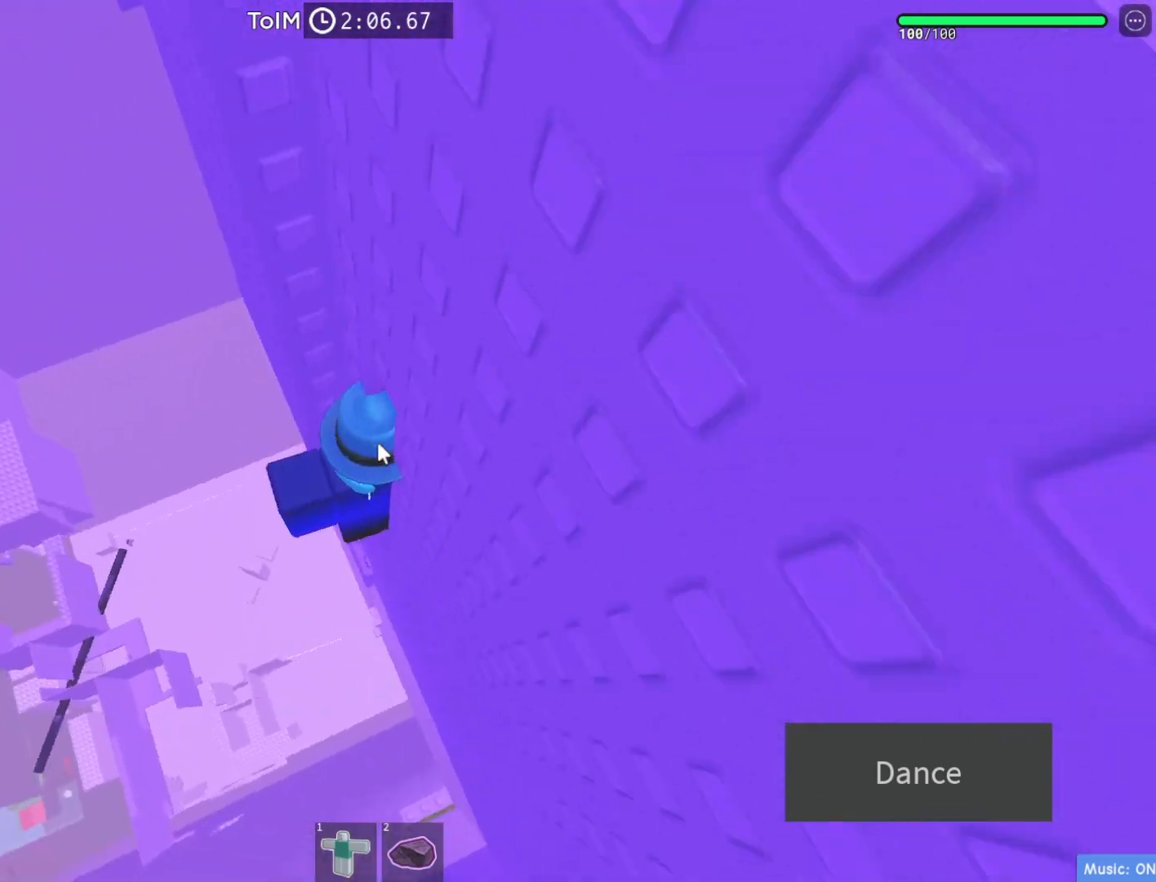
{"keys": [], "events": [[133, "shift", "down"], [233, "shift", "up"]]}
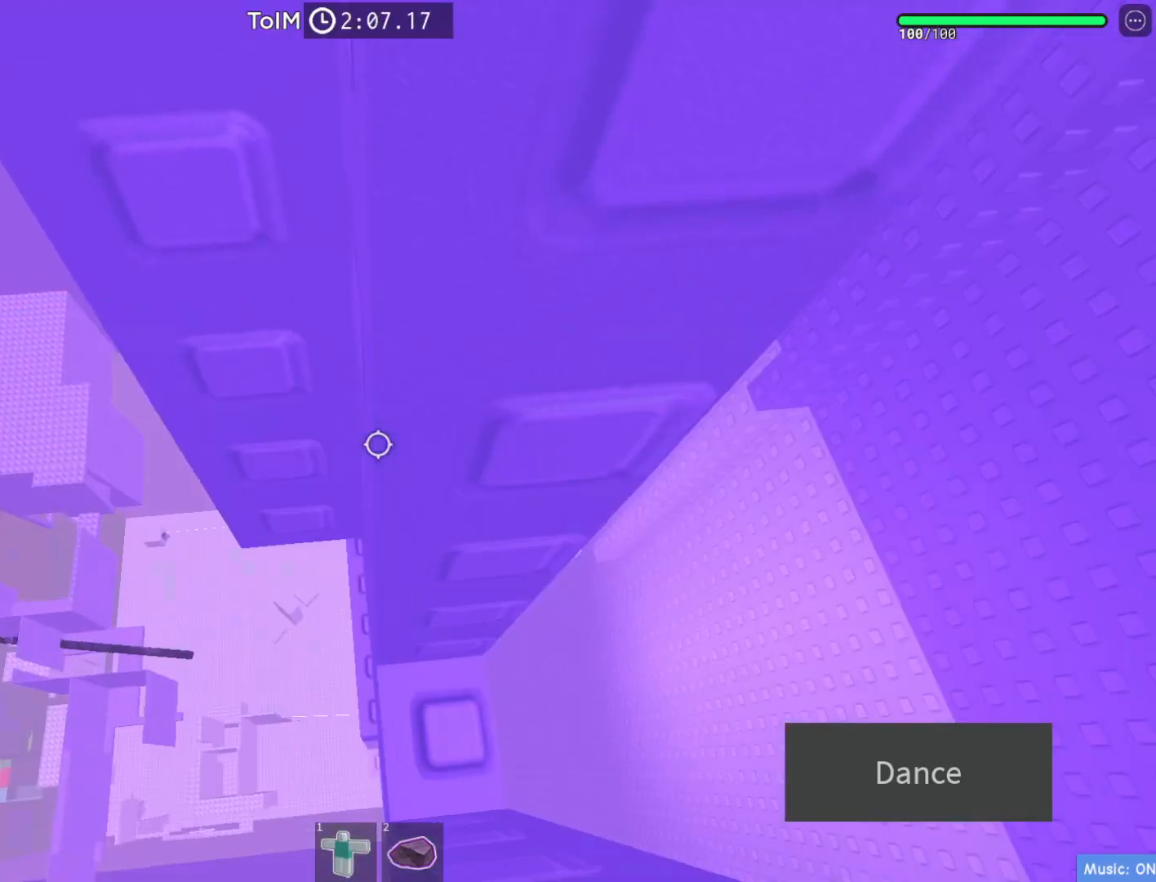
{"keys": ["a", "space"], "events": [[400, "a", "down"], [483, "space", "down"]]}
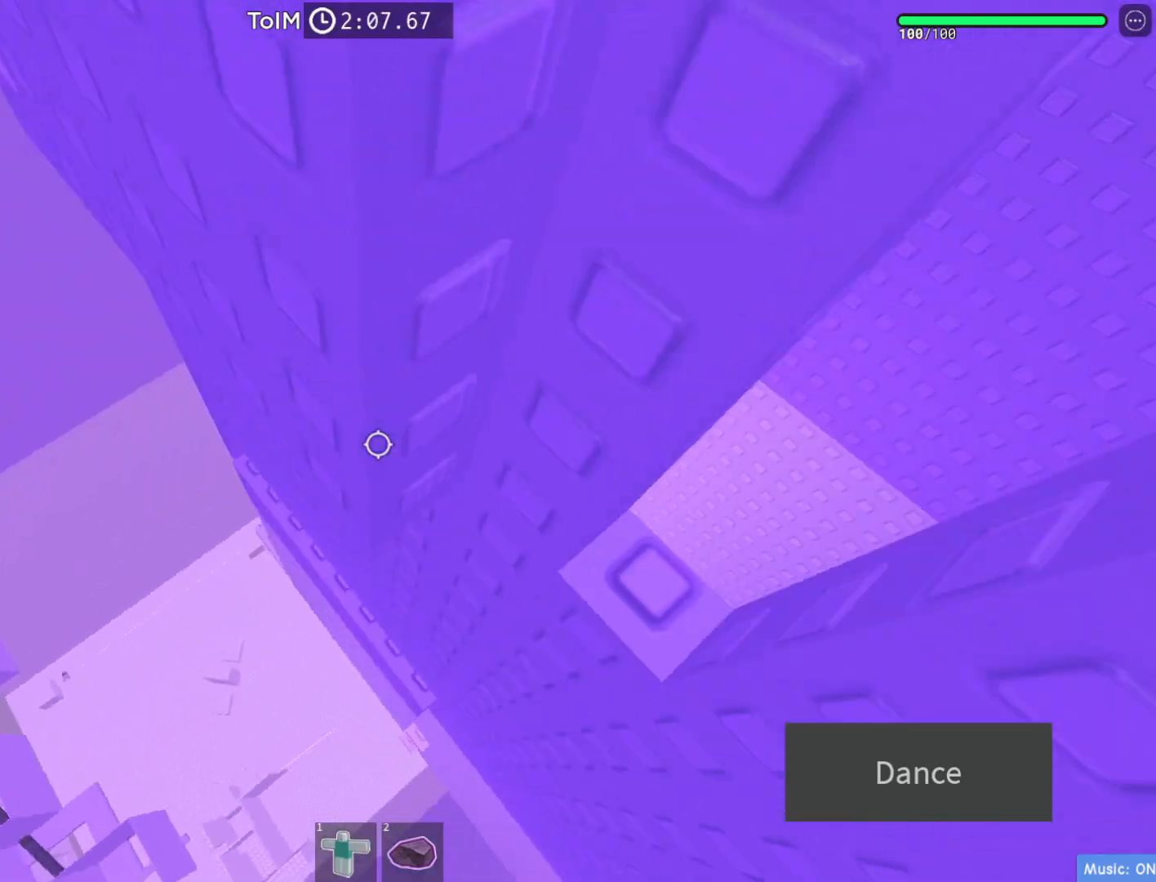
{"keys": ["a", "w"], "events": [[117, "space", "up"], [467, "w", "down"]]}
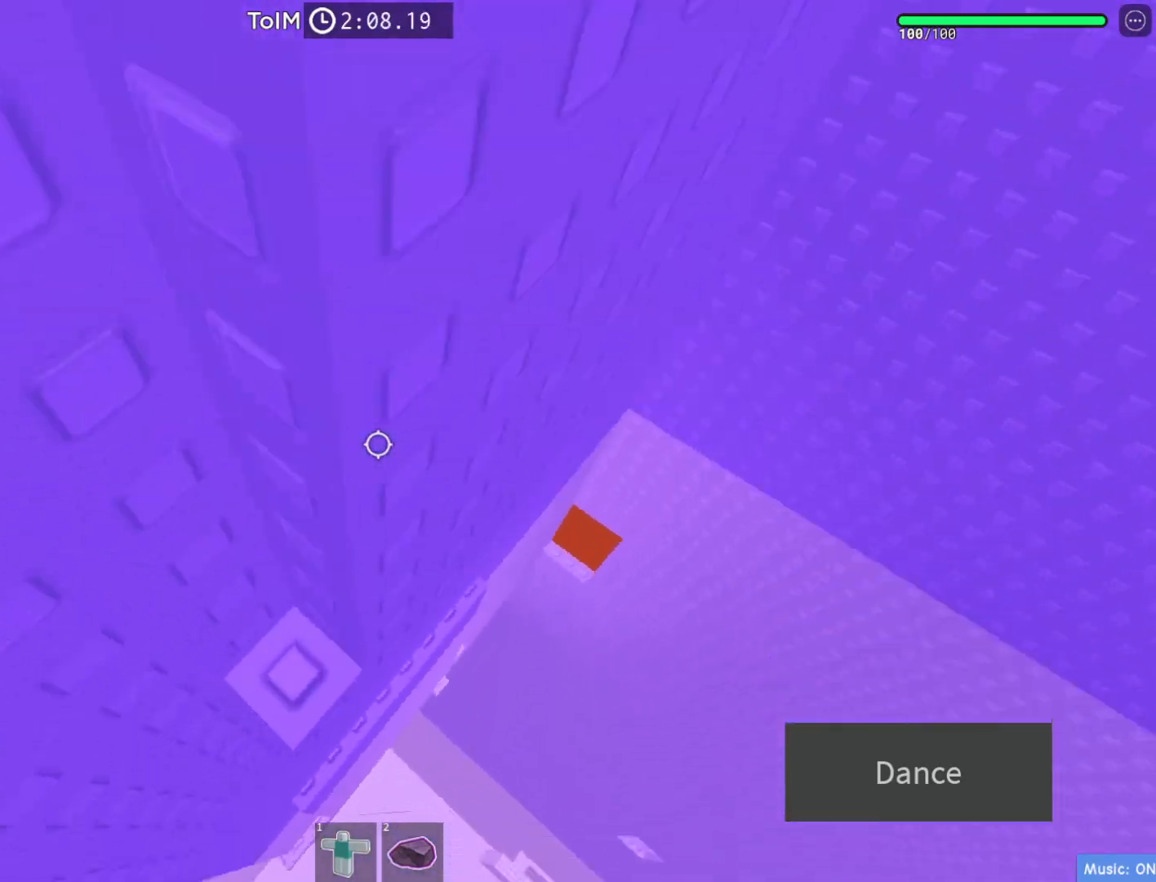
{"keys": ["w"], "events": [[233, "a", "up"]]}
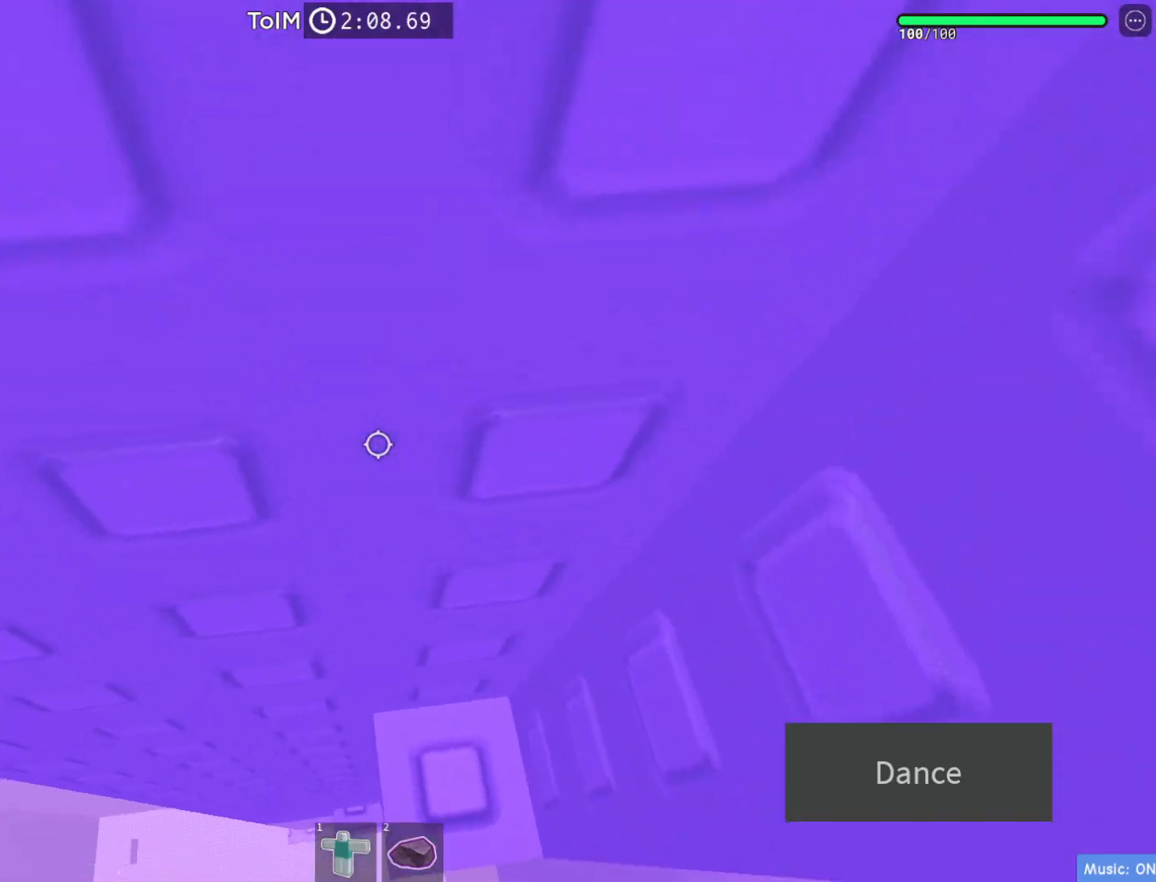
{"keys": ["shift"], "events": [[100, "w", "up"], [317, "w", "down"], [400, "w", "up"], [483, "shift", "down"]]}
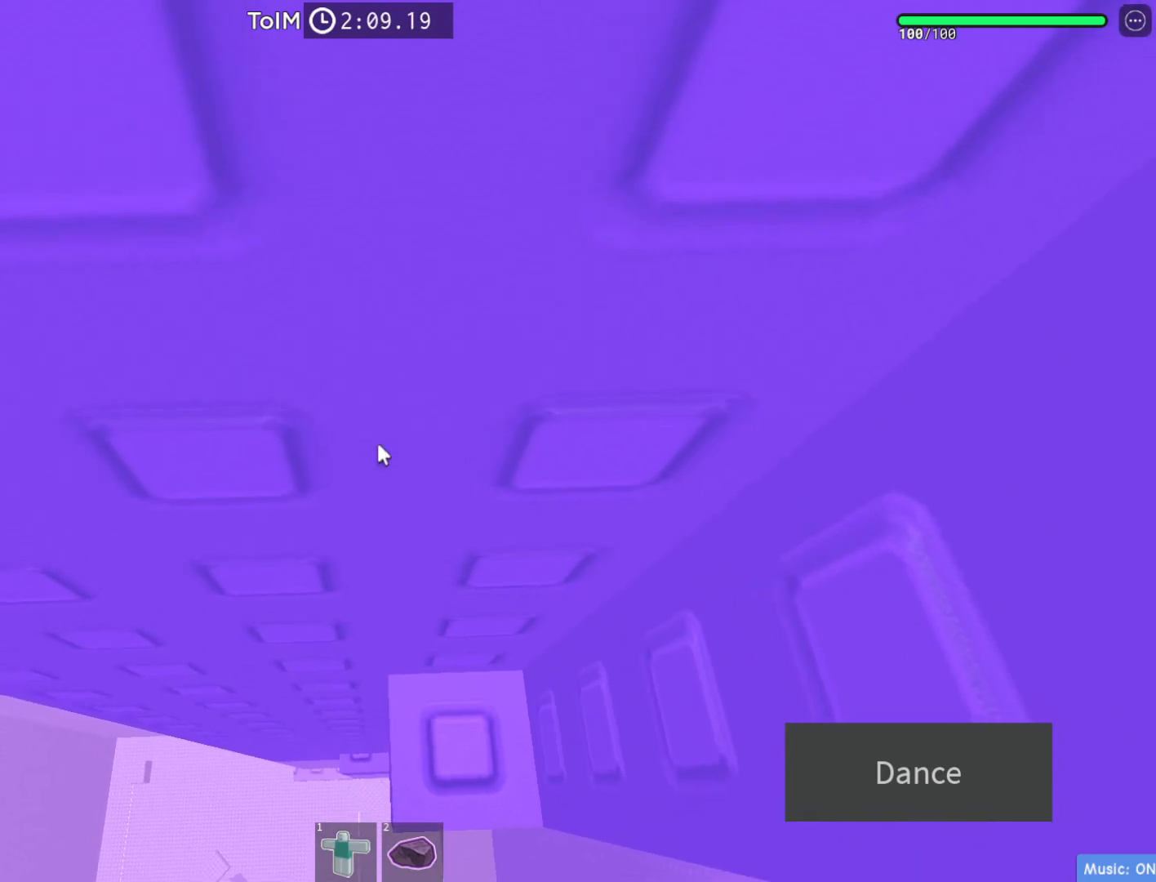
{"keys": [], "events": [[100, "shift", "up"]]}
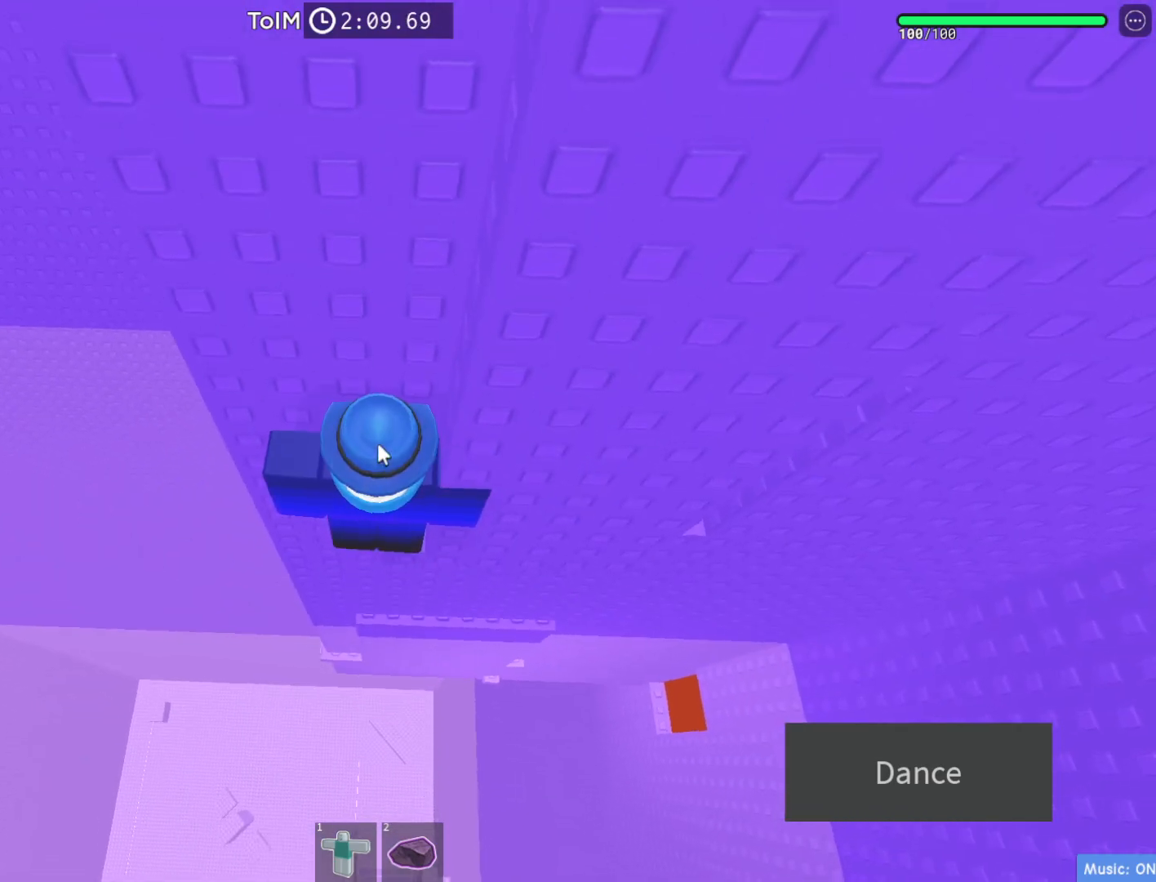
{"keys": ["a"], "events": [[83, "a", "down"], [217, "space", "down"], [367, "space", "up"]]}
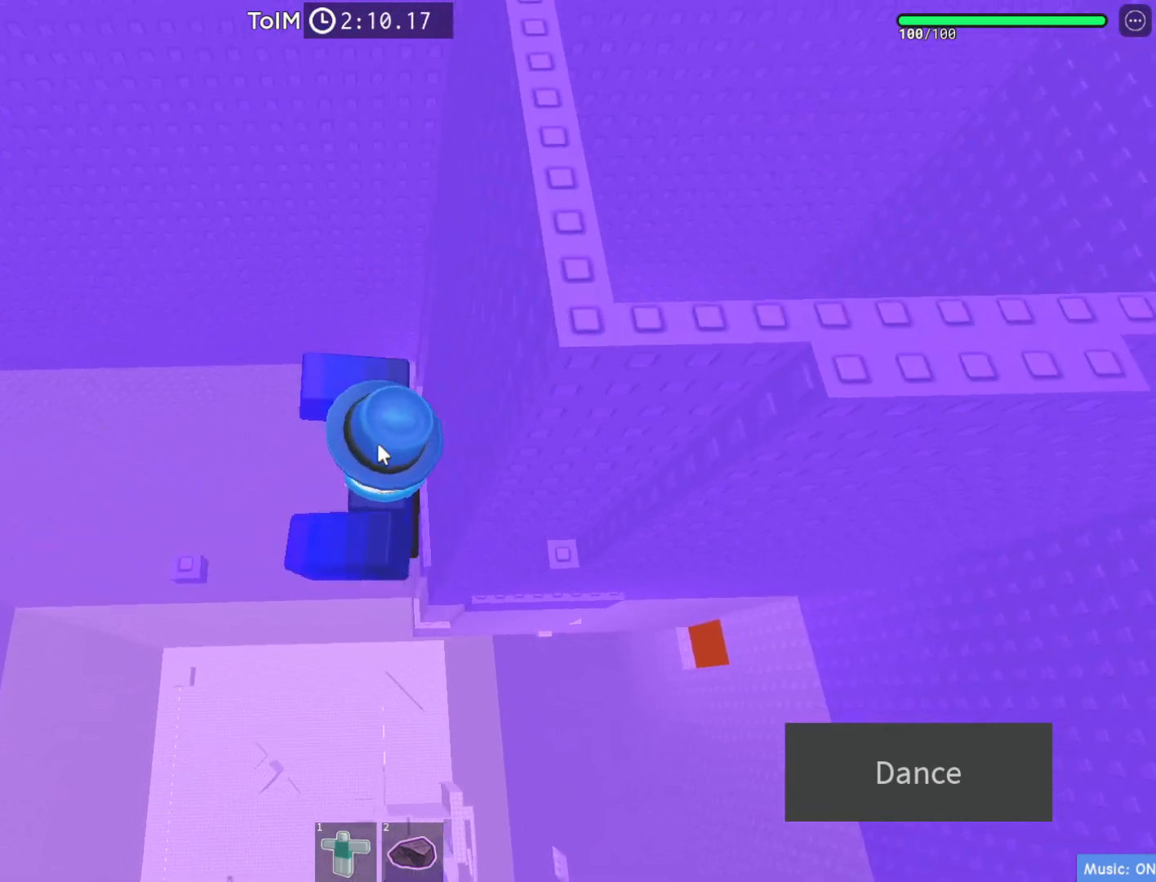
{"keys": ["a", "space"], "events": [[233, "shift", "down"], [383, "space", "down"], [433, "shift", "up"]]}
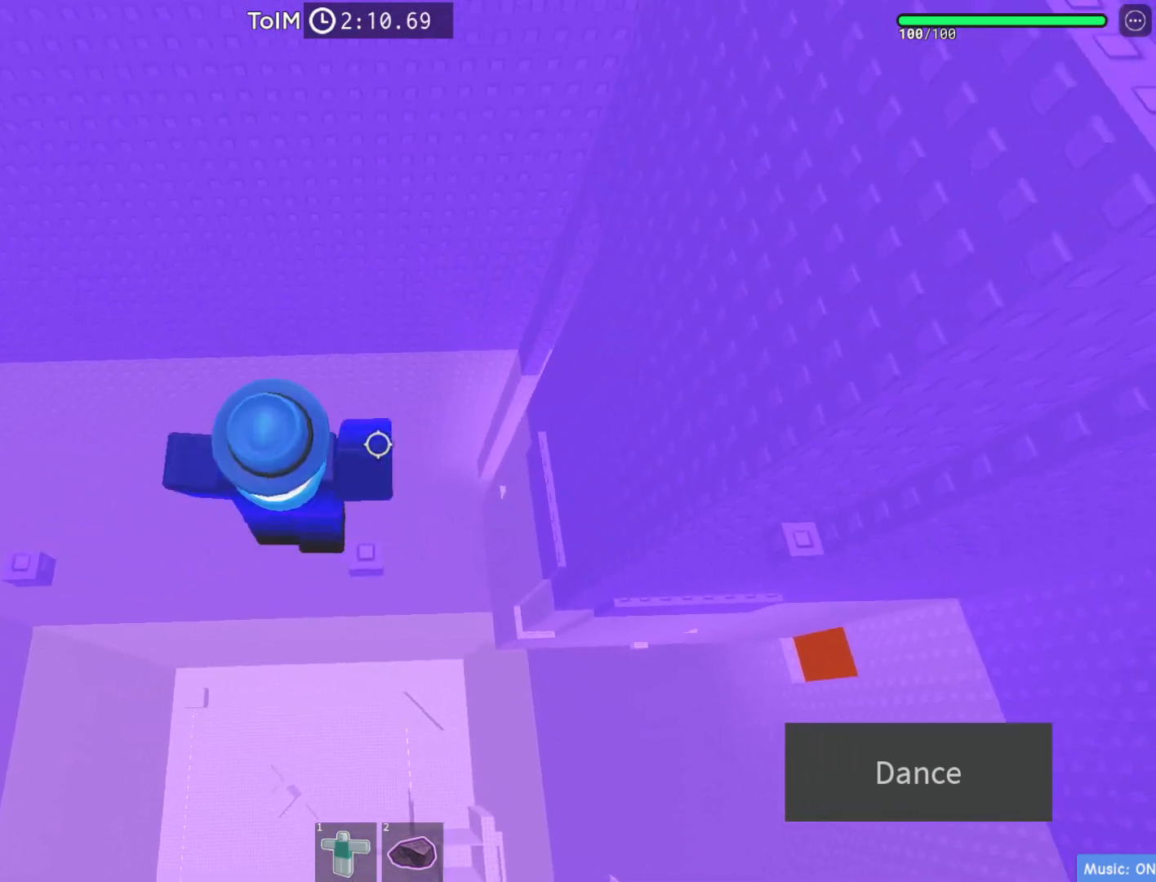
{"keys": [], "events": [[33, "a", "up"], [50, "space", "up"], [133, "d", "down"], [350, "d", "up"]]}
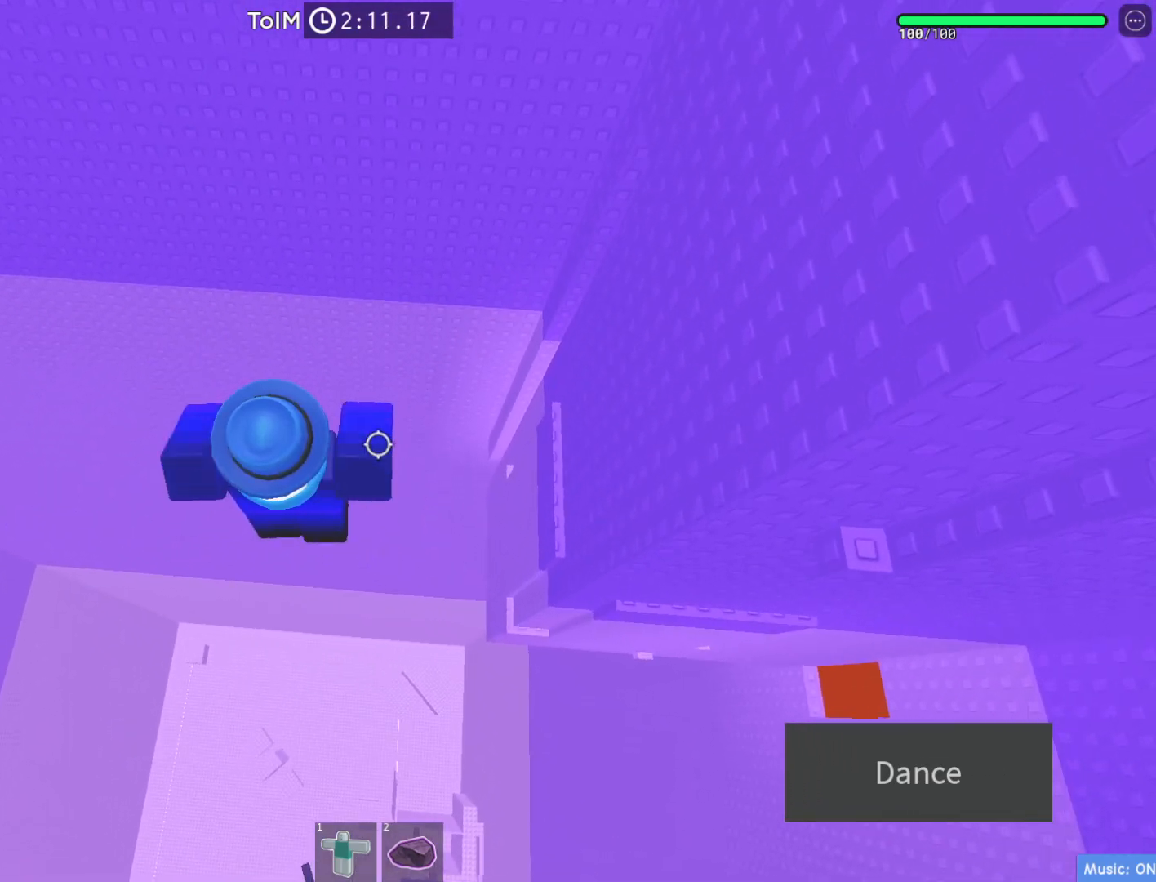
{"keys": [], "events": []}
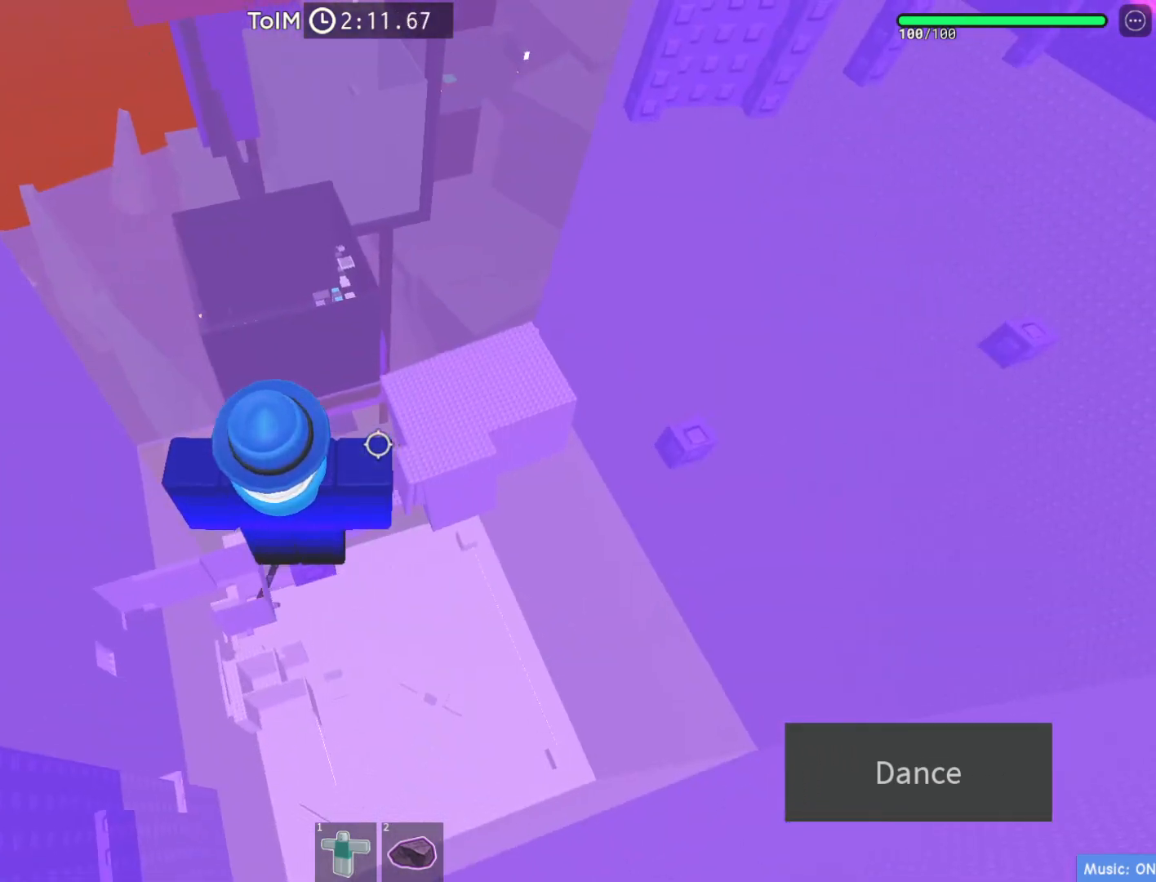
{"keys": ["d"], "events": [[183, "d", "down"], [300, "space", "down"], [467, "space", "up"]]}
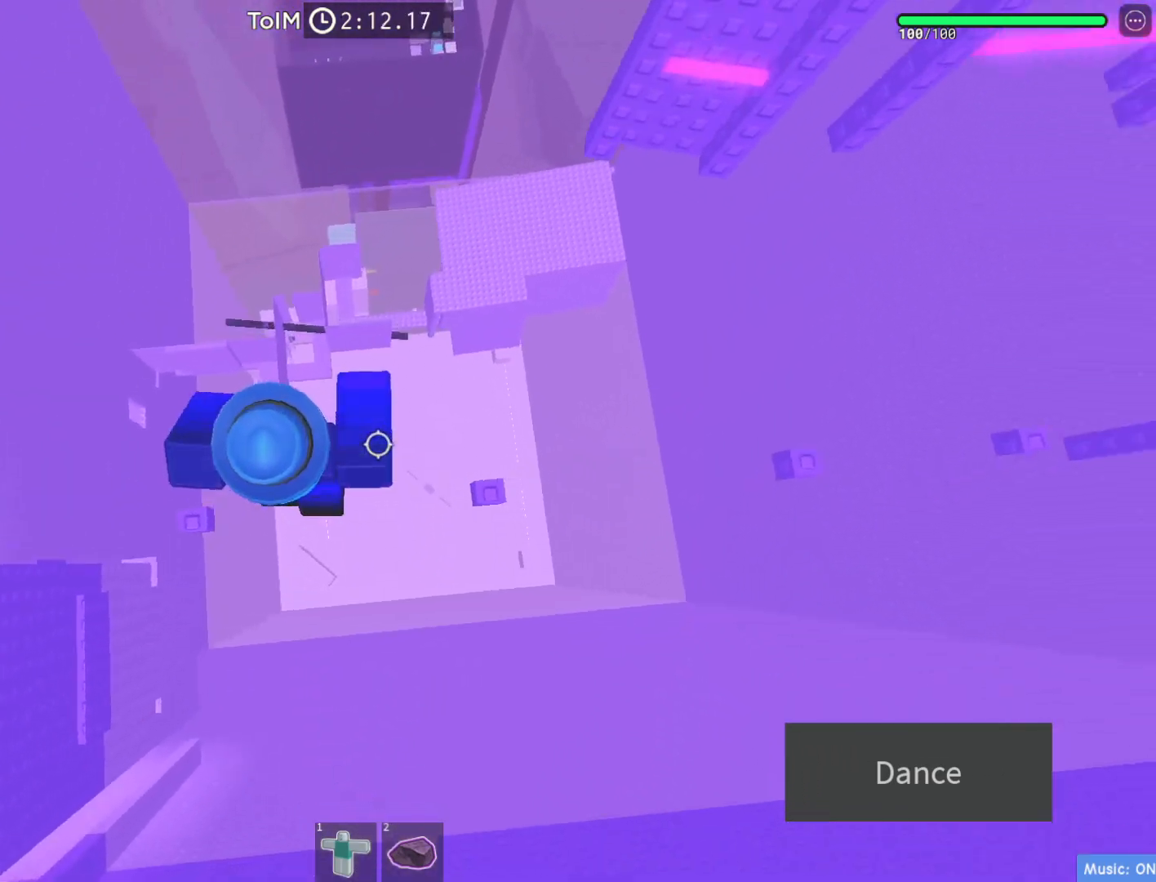
{"keys": ["d", "space"], "events": [[433, "space", "down"]]}
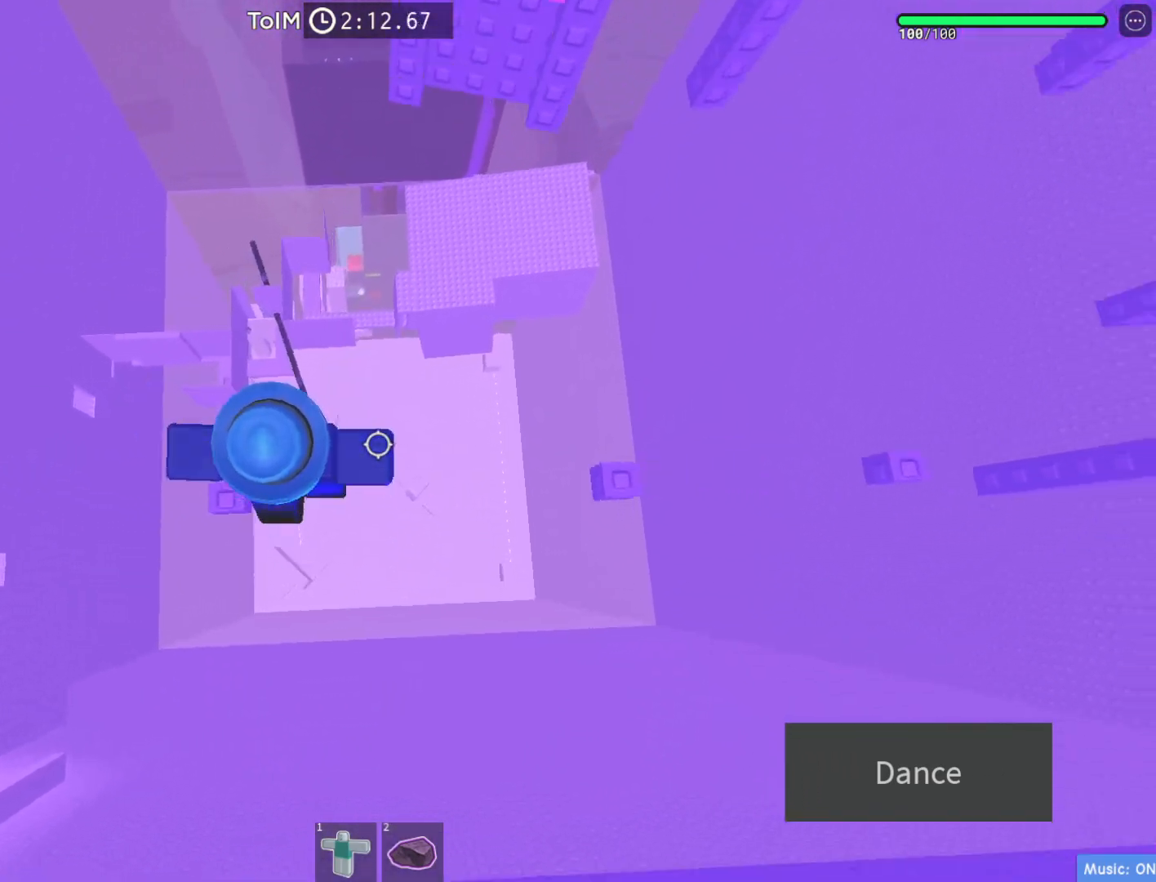
{"keys": ["d"], "events": [[133, "space", "up"]]}
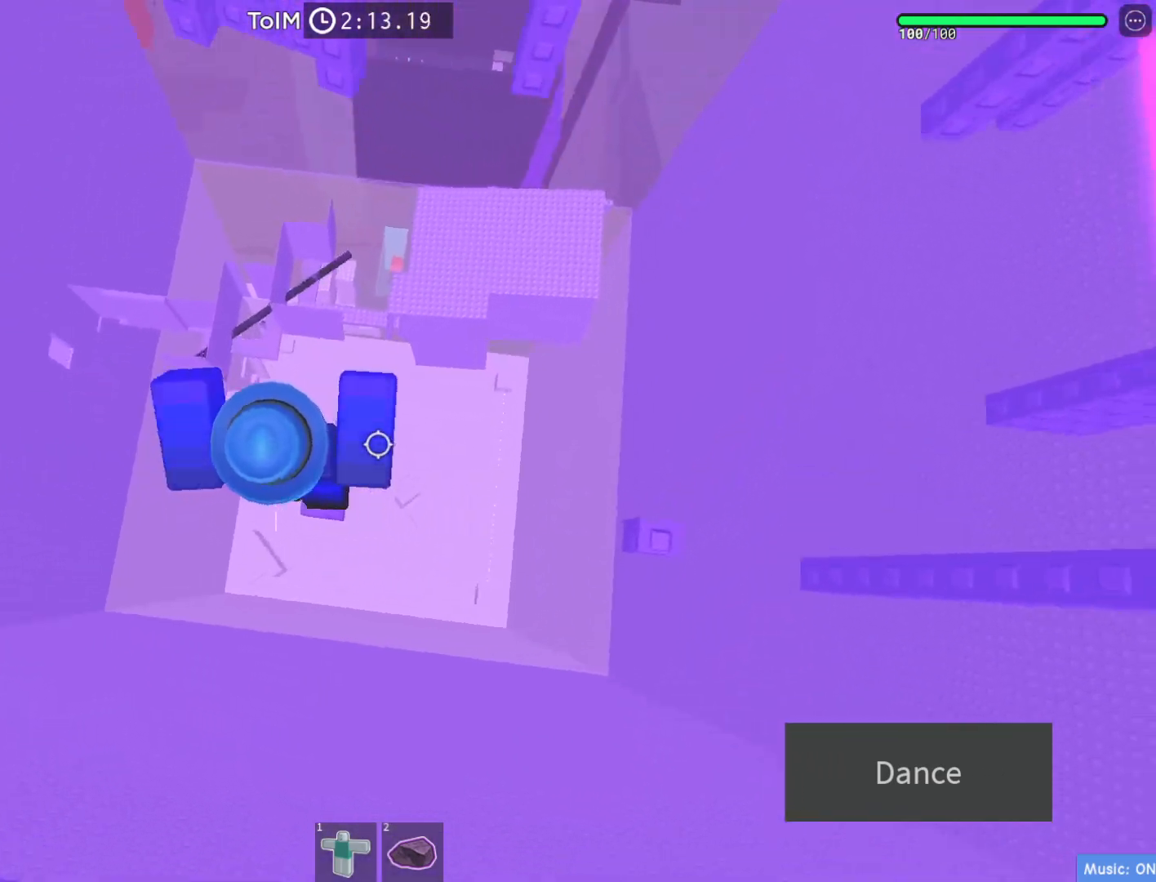
{"keys": ["d"], "events": [[33, "space", "down"], [250, "space", "up"], [317, "d", "up"], [400, "d", "down"]]}
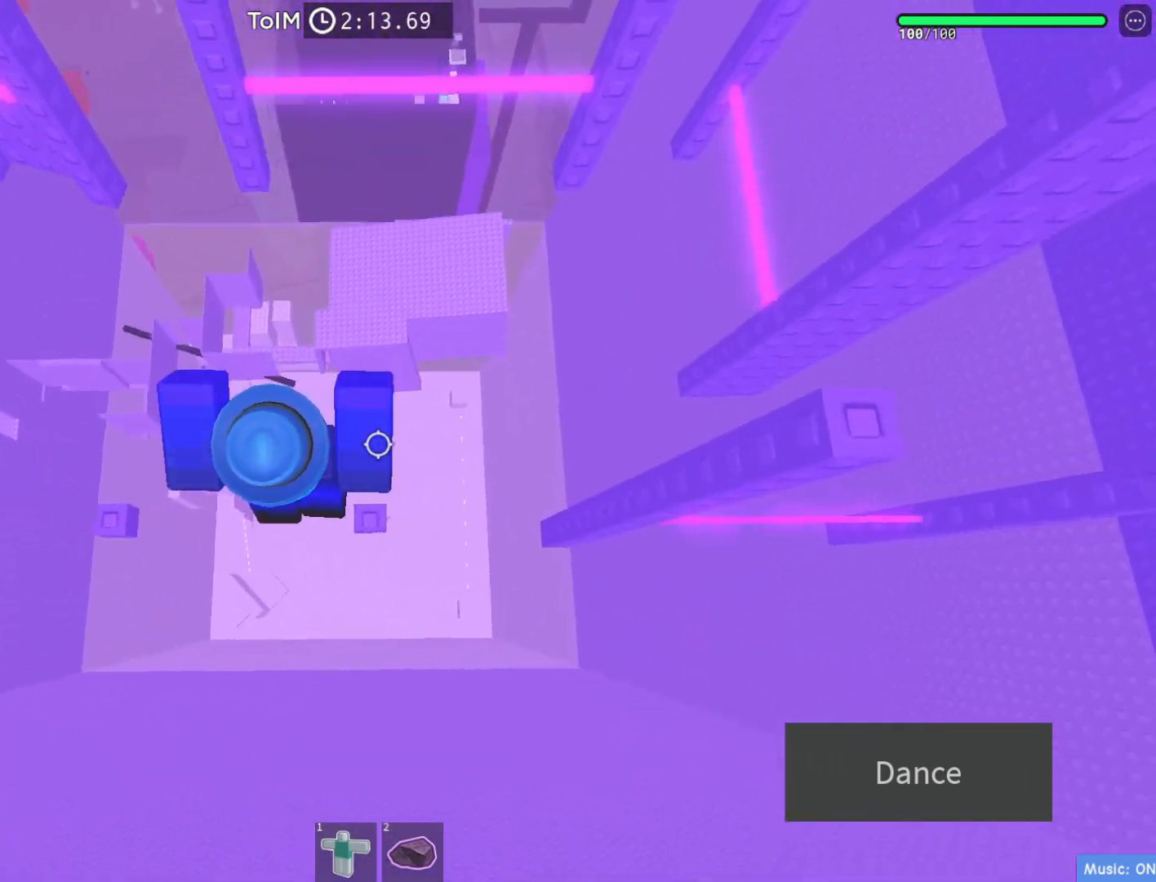
{"keys": ["d", "space"], "events": [[83, "d", "up"], [333, "d", "down"], [450, "space", "down"]]}
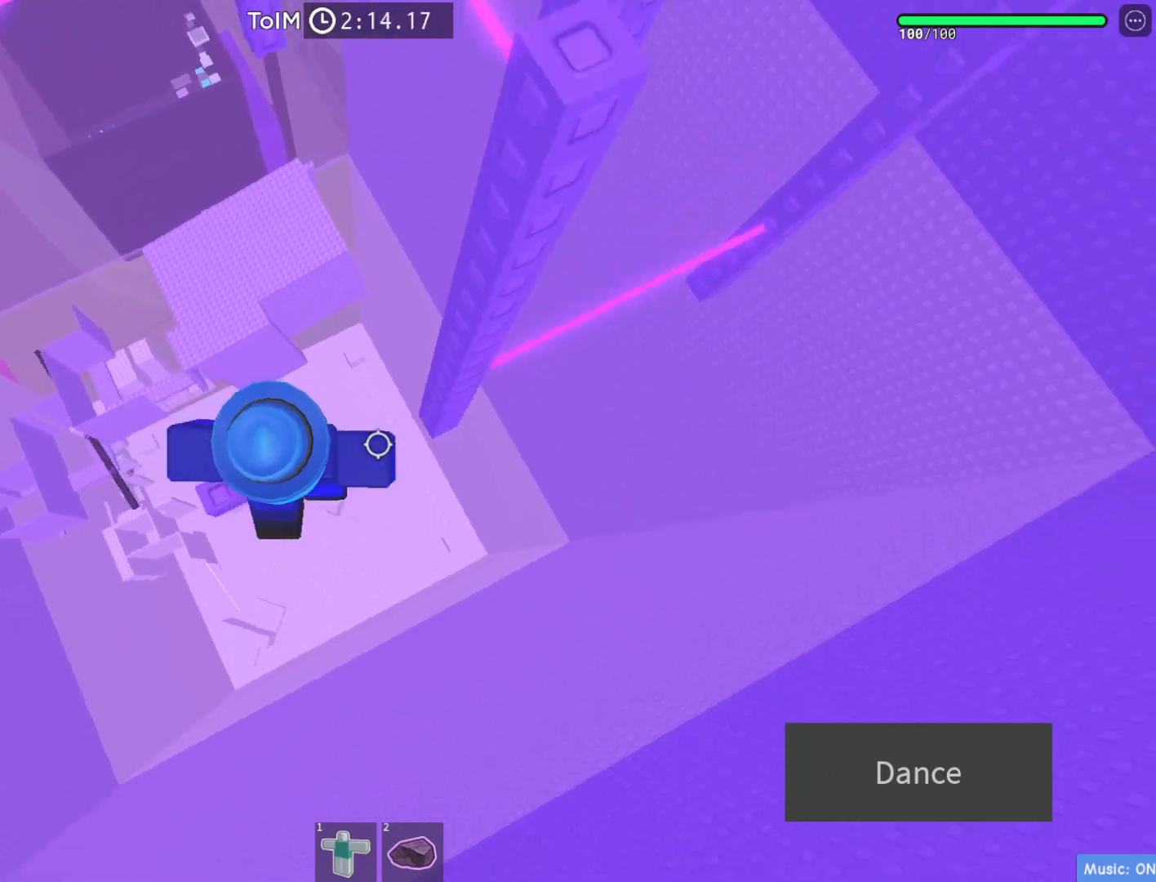
{"keys": [], "events": [[67, "space", "up"], [467, "d", "up"]]}
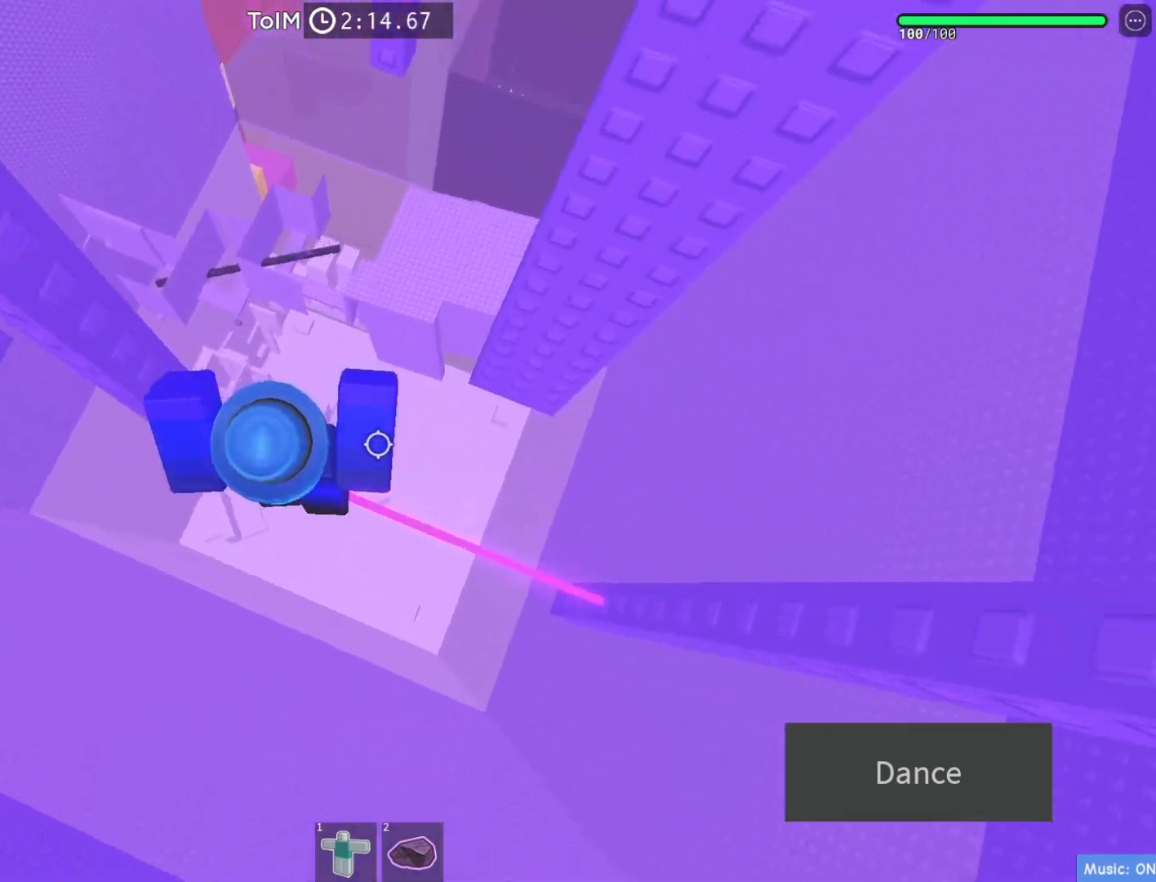
{"keys": [], "events": []}